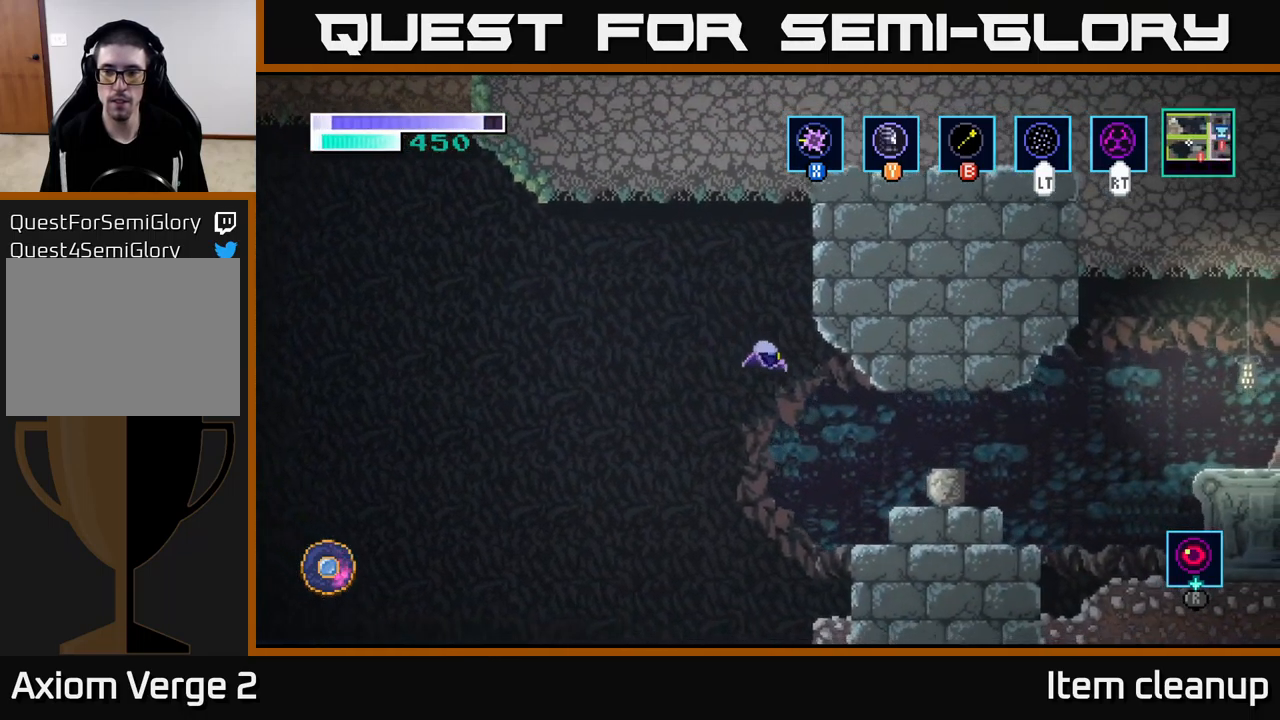
Gameplay with a controller (Xbox layout); each line is a JSON object with the inputs held at the frame after it. "events" lists button and stick changes between this image and that frame as [ms after this image, input, new state], when the widget could be followed in between.
{"buttons": ["SELECT"], "left_stick": "center", "right_stick": "center"}
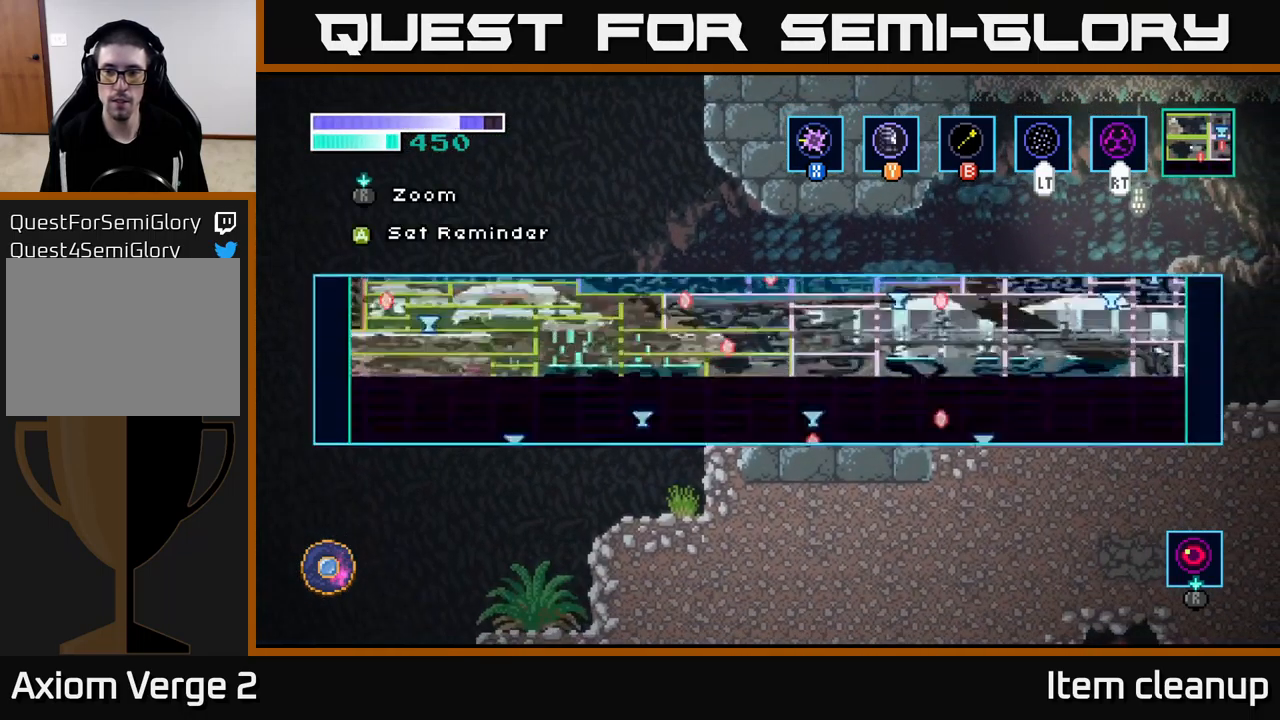
{"buttons": [], "left_stick": "center", "right_stick": "center", "events": [[117, "SELECT", "up"]]}
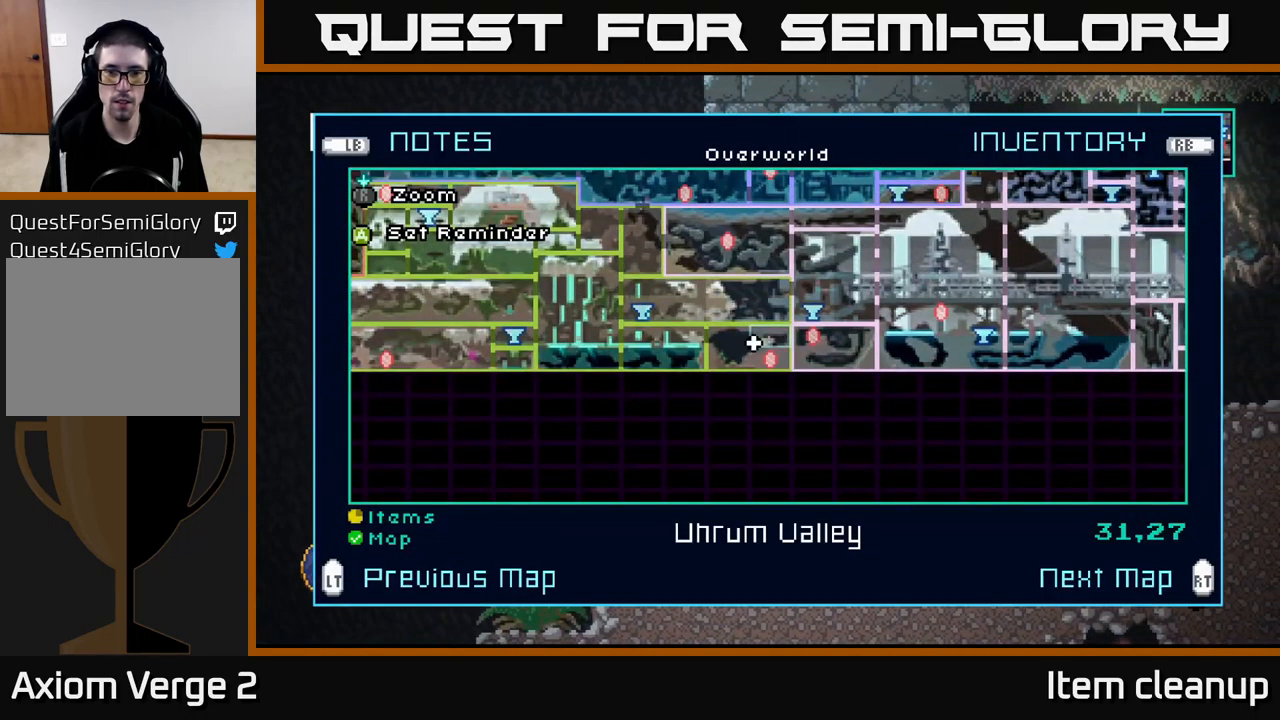
{"buttons": [], "left_stick": "center", "right_stick": "center", "events": []}
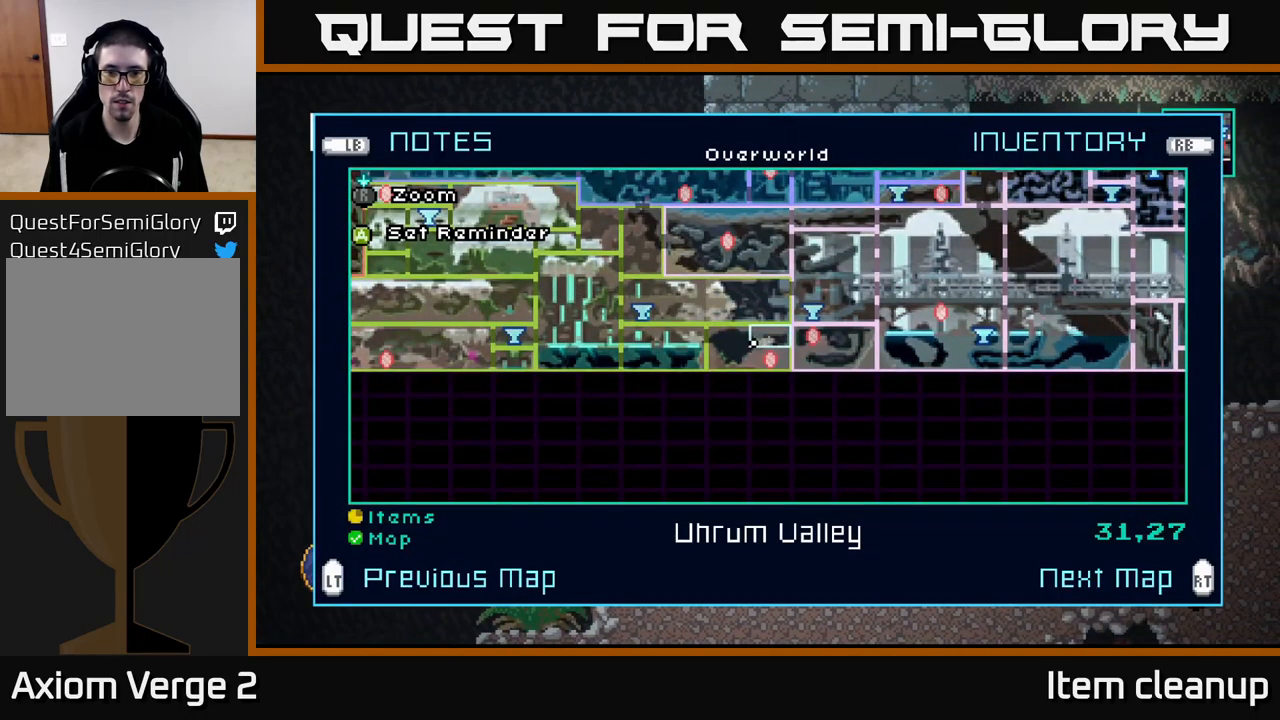
{"buttons": [], "left_stick": "center", "right_stick": "center", "events": []}
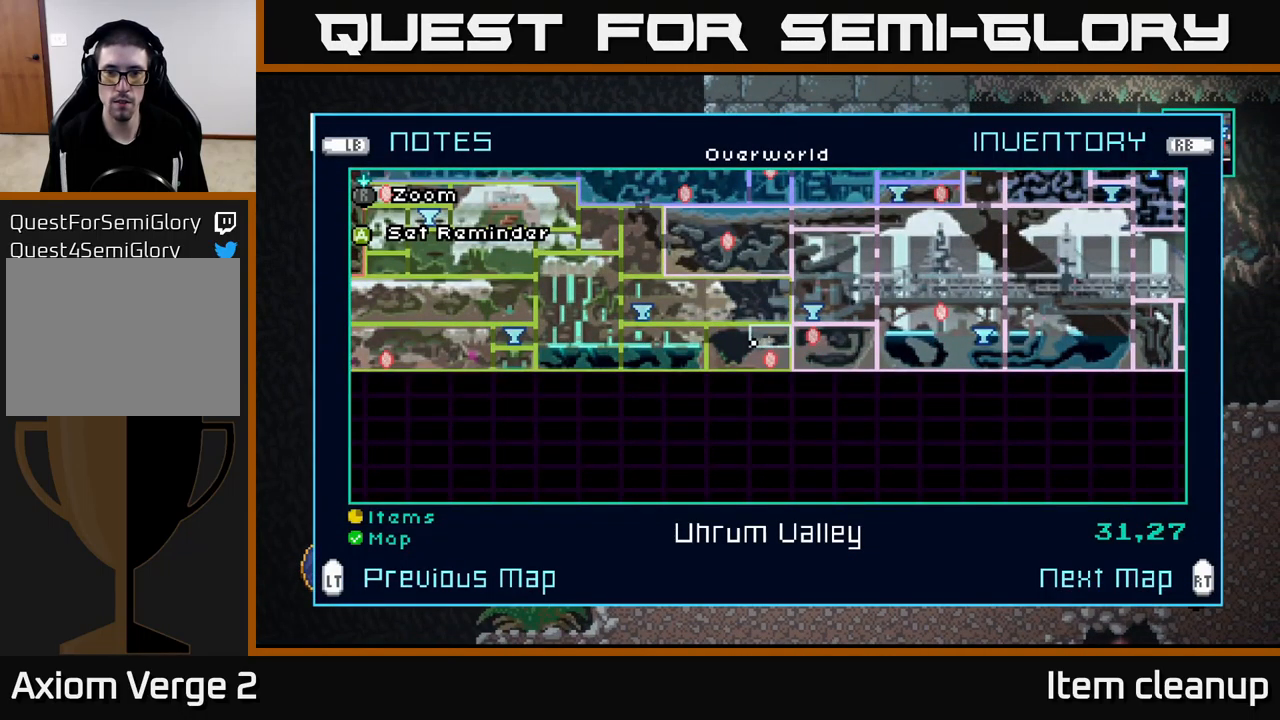
{"buttons": ["SELECT"], "left_stick": "center", "right_stick": "center", "events": [[417, "SELECT", "down"]]}
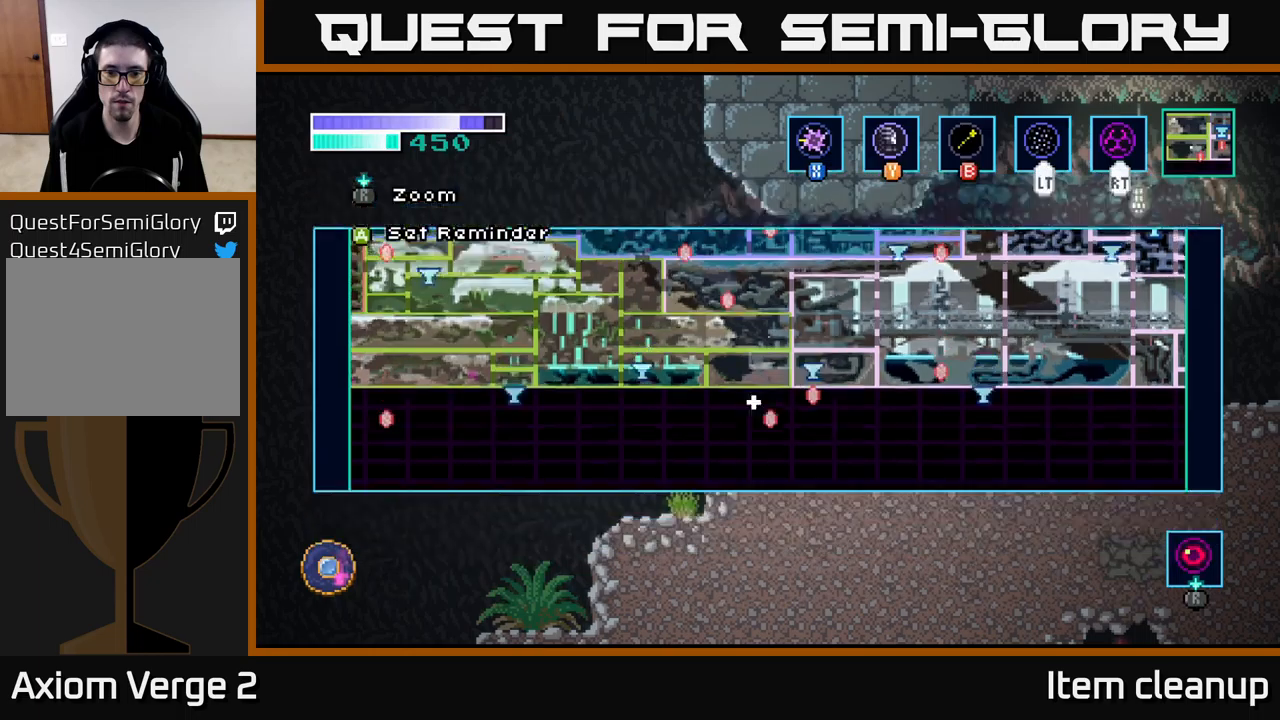
{"buttons": [], "left_stick": "center", "right_stick": "center", "events": [[50, "SELECT", "up"], [334, "SELECT", "down"], [450, "SELECT", "up"]]}
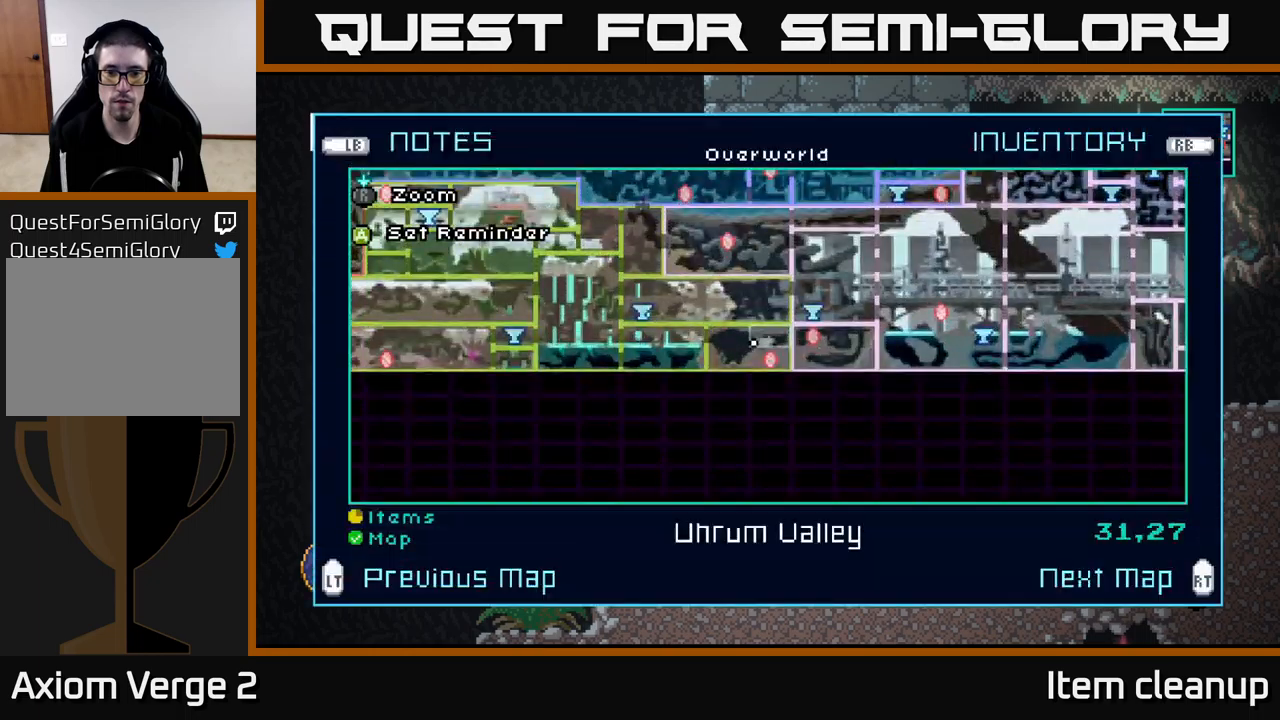
{"buttons": [], "left_stick": "center", "right_stick": "center", "events": [[100, "R2", "down"], [250, "R2", "up"]]}
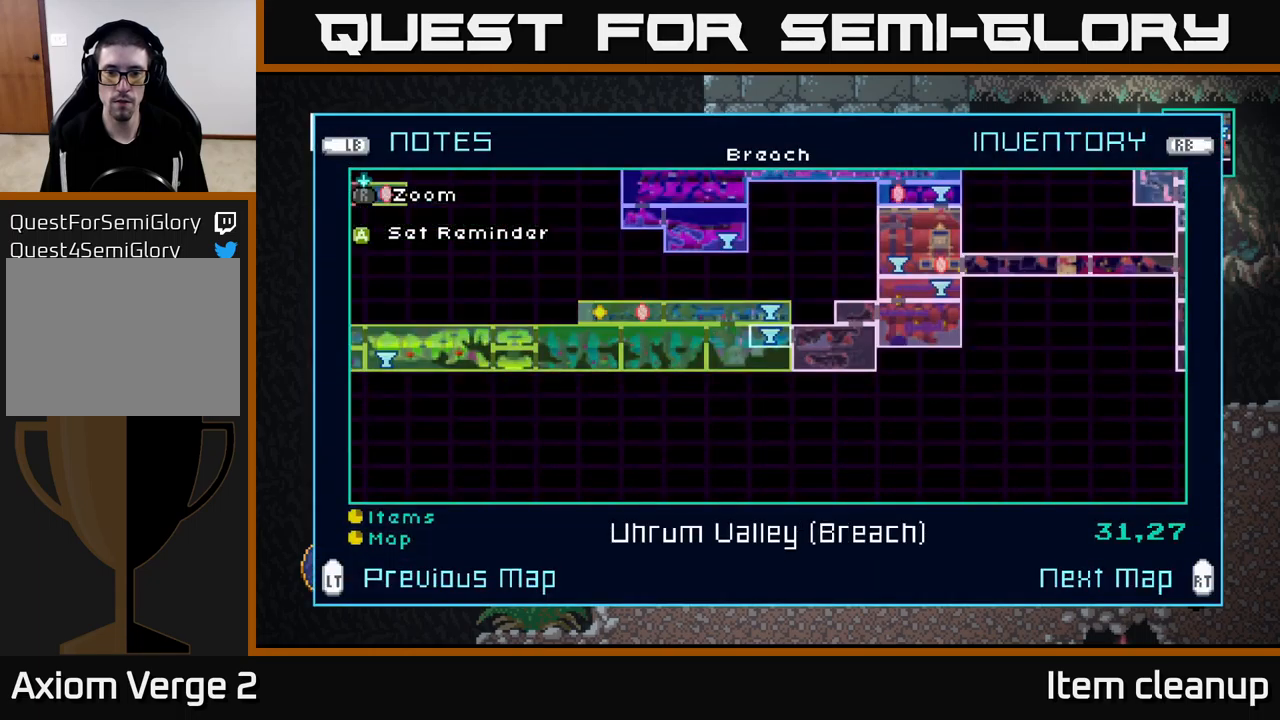
{"buttons": [], "left_stick": "center", "right_stick": "center", "events": []}
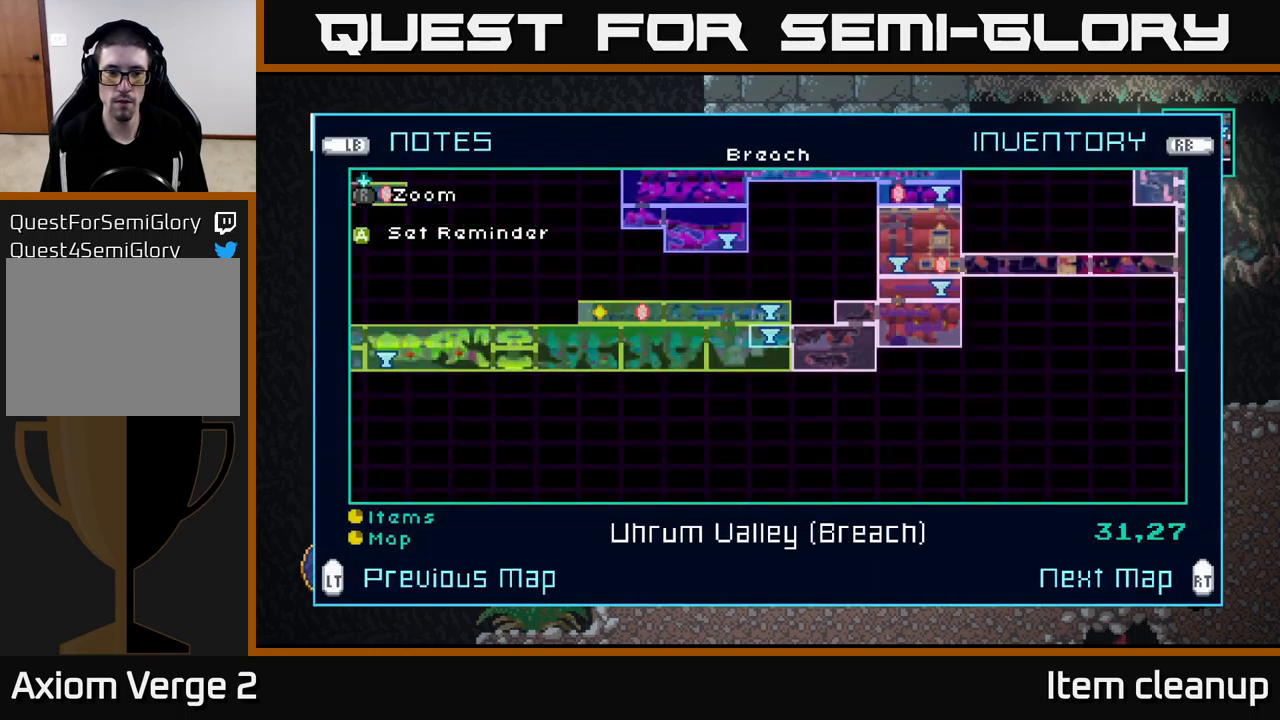
{"buttons": [], "left_stick": "down", "right_stick": "center", "events": [[500, "left_stick", "down"]]}
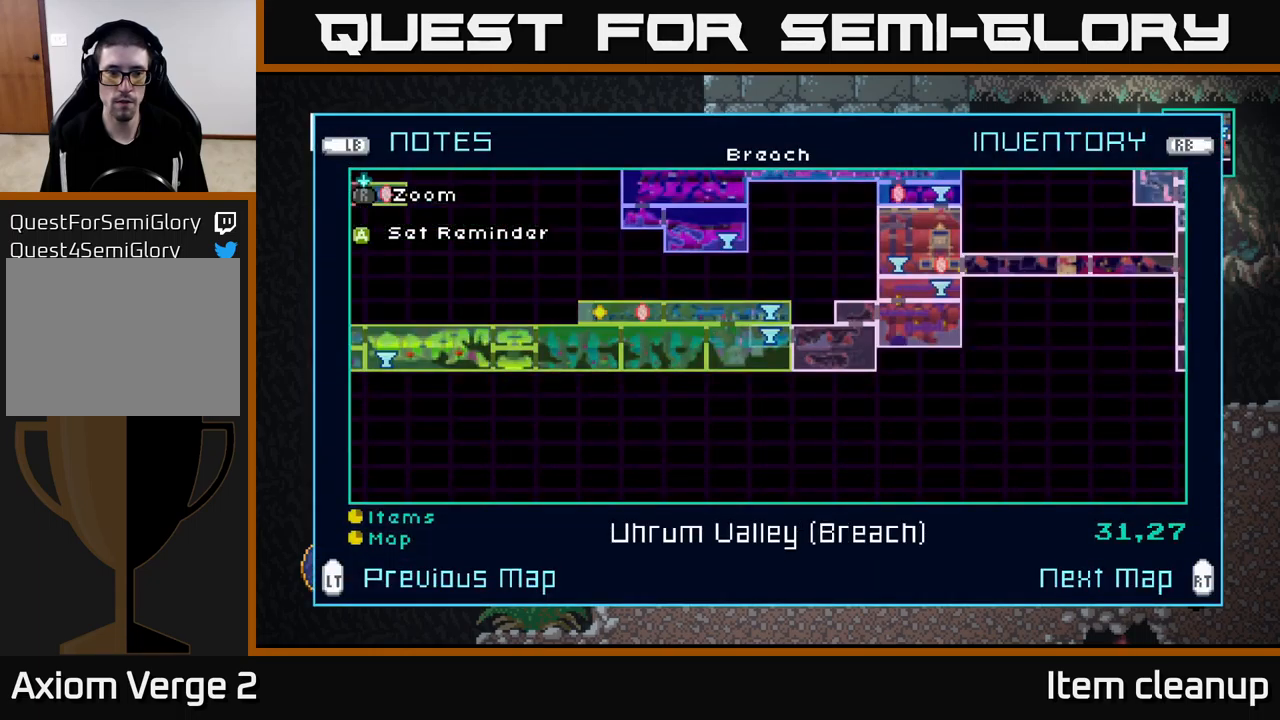
{"buttons": [], "left_stick": "left", "right_stick": "center", "events": [[200, "left_stick", "center"], [334, "left_stick", "left"]]}
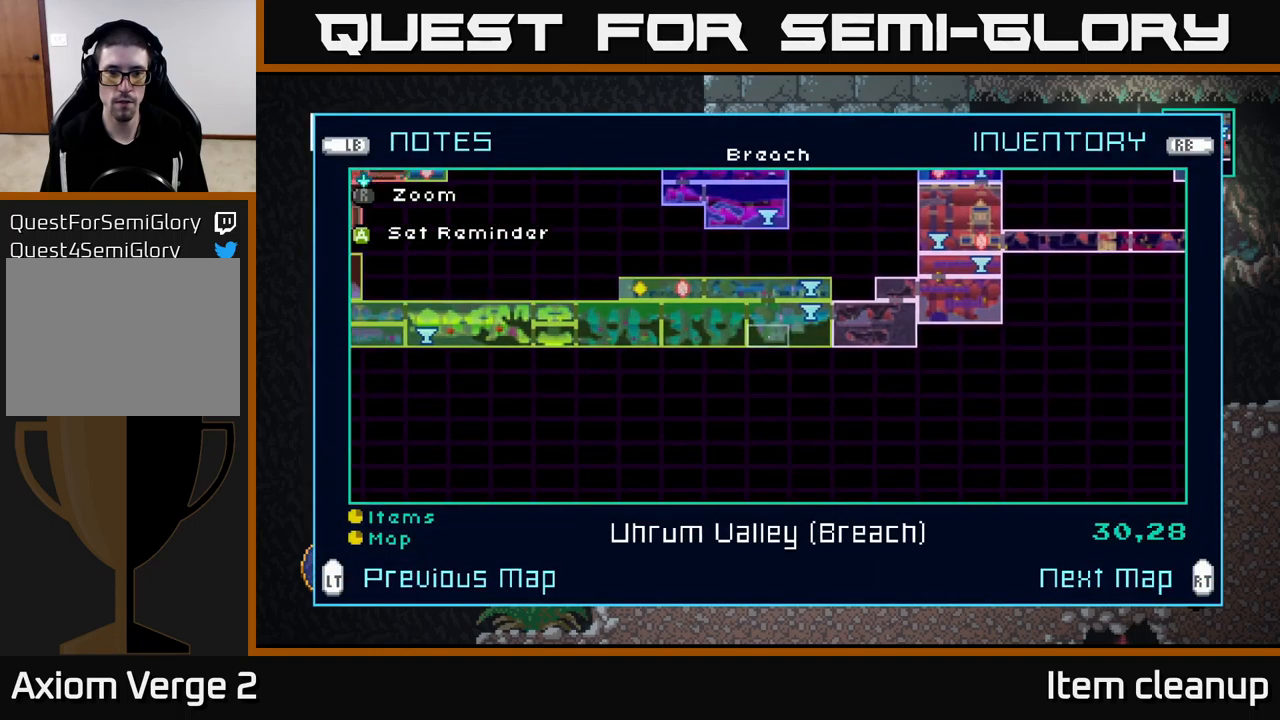
{"buttons": [], "left_stick": "left", "right_stick": "center", "events": [[17, "left_stick", "center"], [184, "left_stick", "left"], [384, "left_stick", "center"], [484, "left_stick", "left"]]}
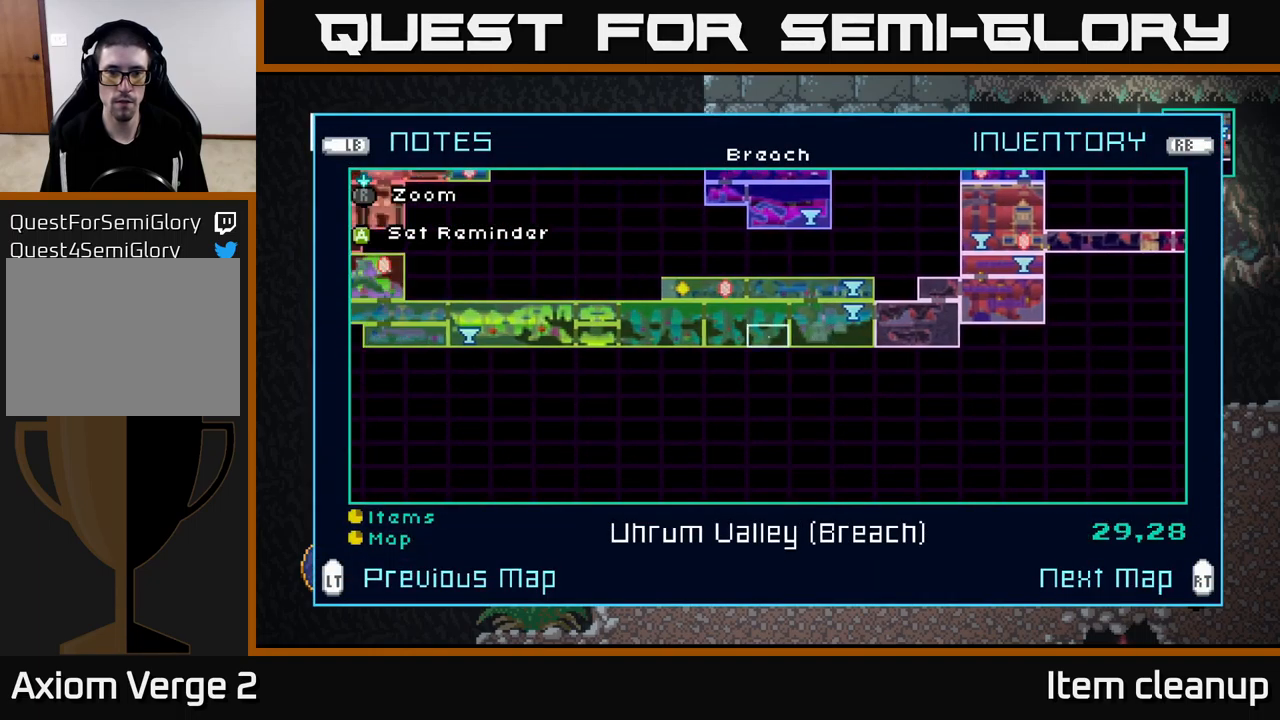
{"buttons": [], "left_stick": "left", "right_stick": "center", "events": [[117, "left_stick", "center"], [217, "left_stick", "left"], [367, "left_stick", "center"], [450, "left_stick", "left"]]}
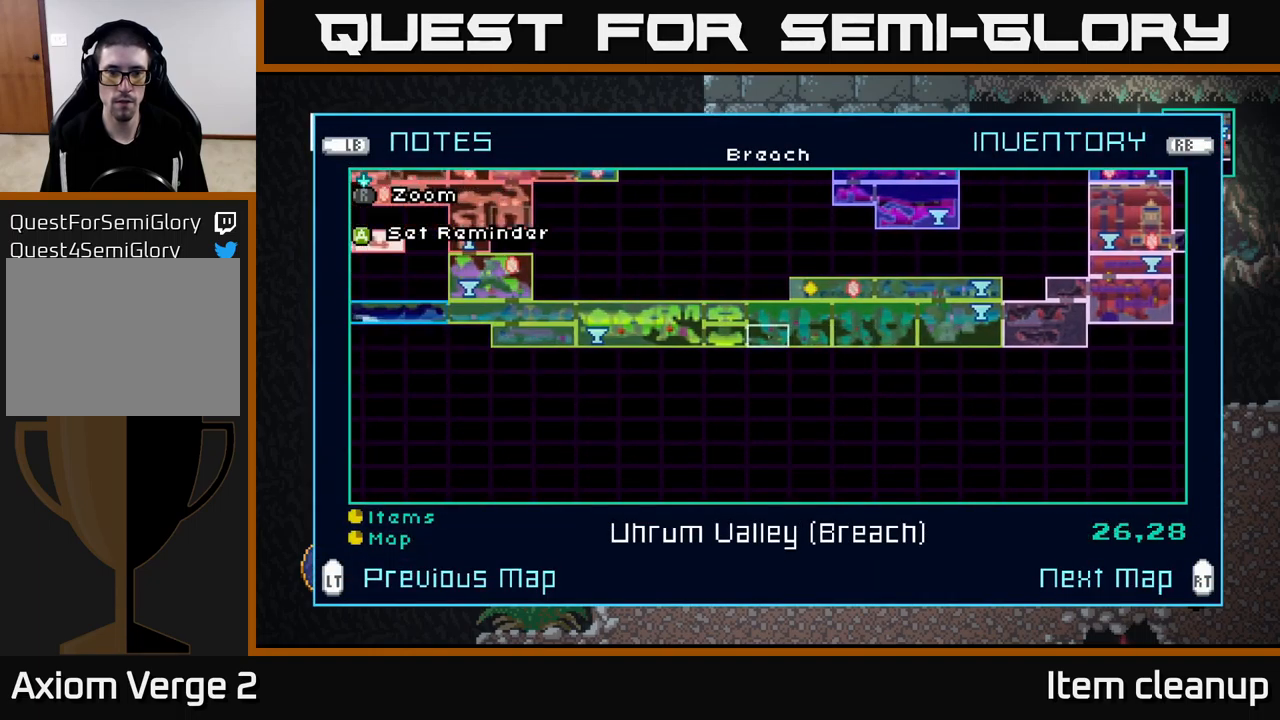
{"buttons": [], "left_stick": "left", "right_stick": "center", "events": [[100, "left_stick", "center"], [200, "left_stick", "left"], [350, "left_stick", "center"], [434, "left_stick", "left"]]}
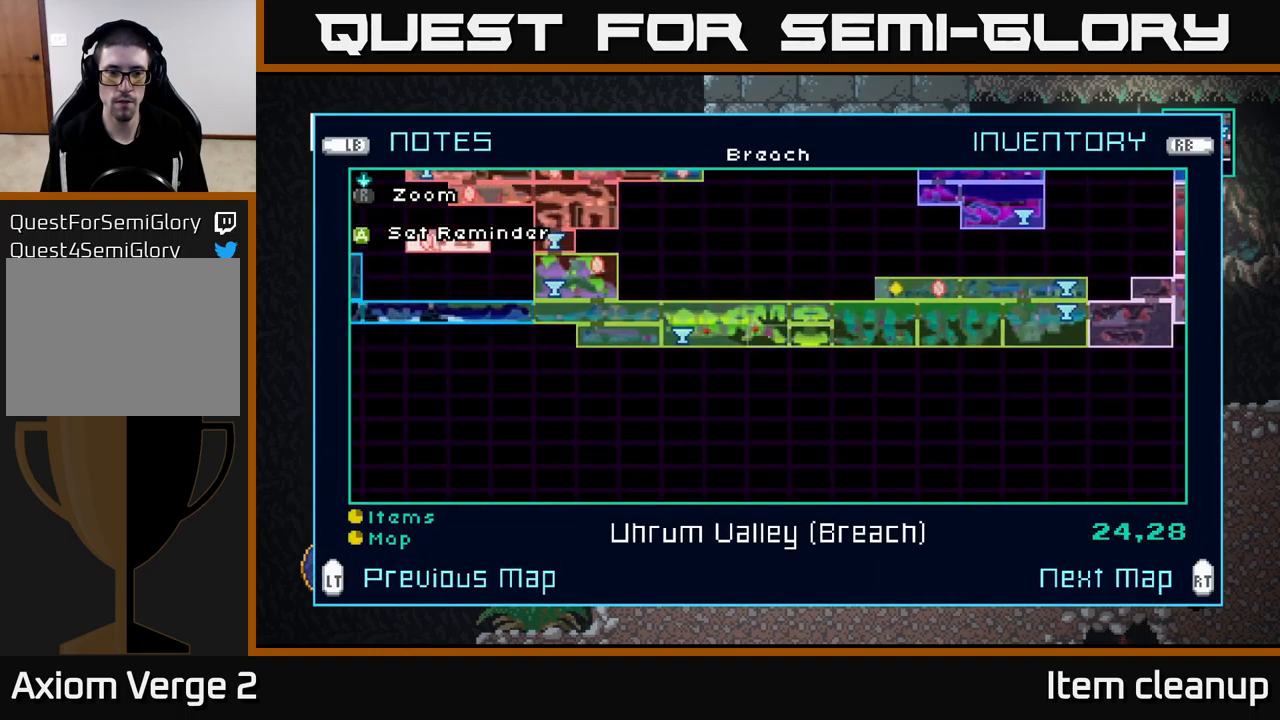
{"buttons": [], "left_stick": "left", "right_stick": "center", "events": [[84, "left_stick", "center"], [167, "left_stick", "left"], [317, "left_stick", "center"], [400, "left_stick", "left"]]}
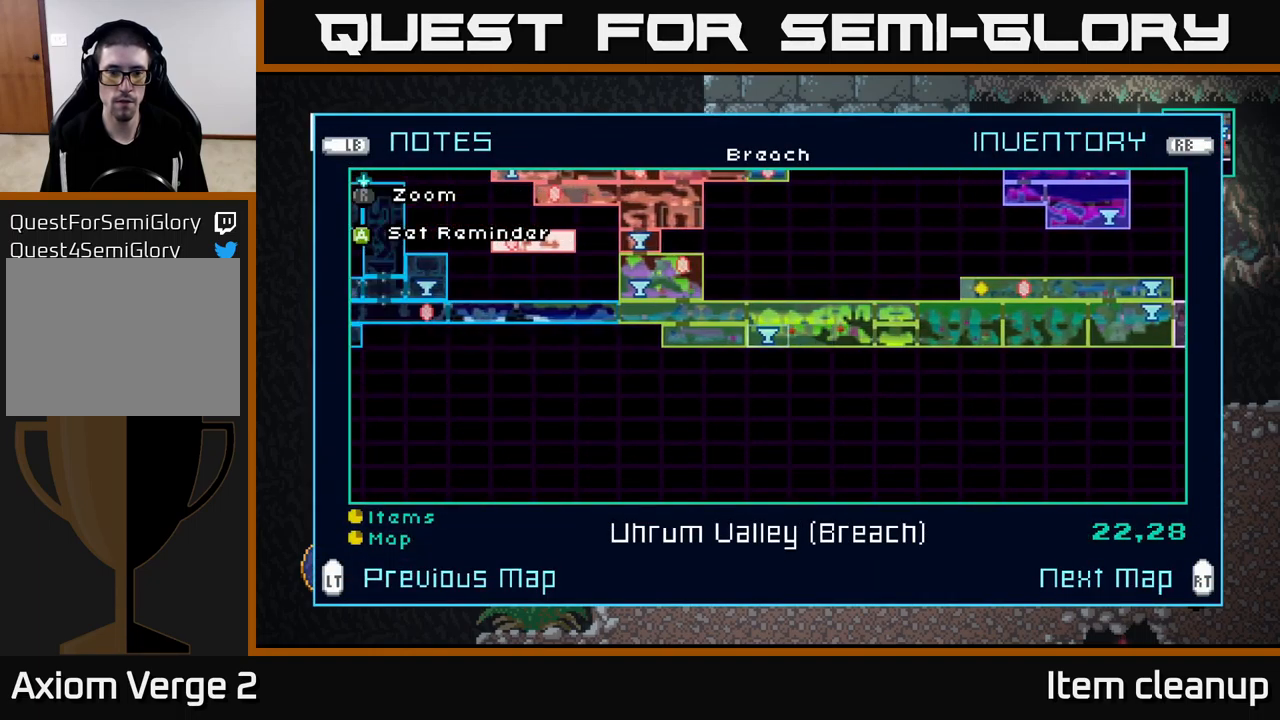
{"buttons": [], "left_stick": "left", "right_stick": "center", "events": [[50, "left_stick", "center"], [117, "left_stick", "left"], [300, "left_stick", "center"], [400, "left_stick", "left"]]}
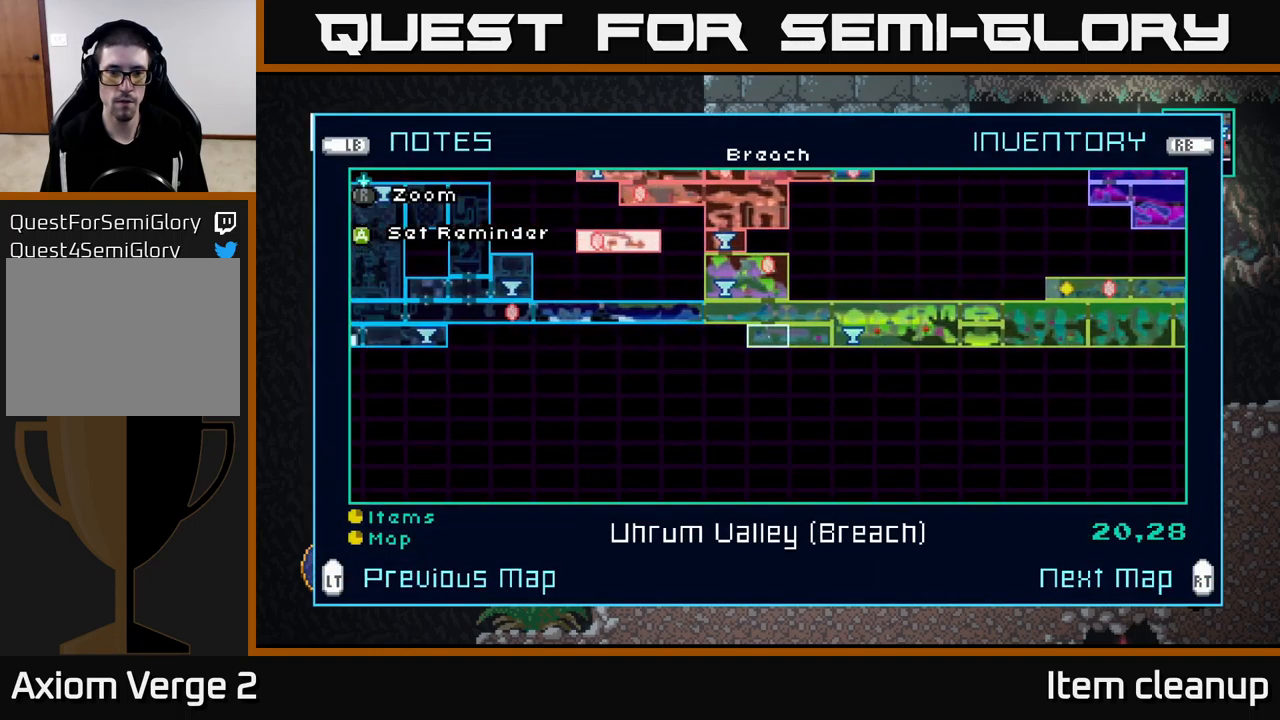
{"buttons": [], "left_stick": "center", "right_stick": "center", "events": [[50, "left_stick", "center"], [316, "left_stick", "up"], [450, "left_stick", "center"]]}
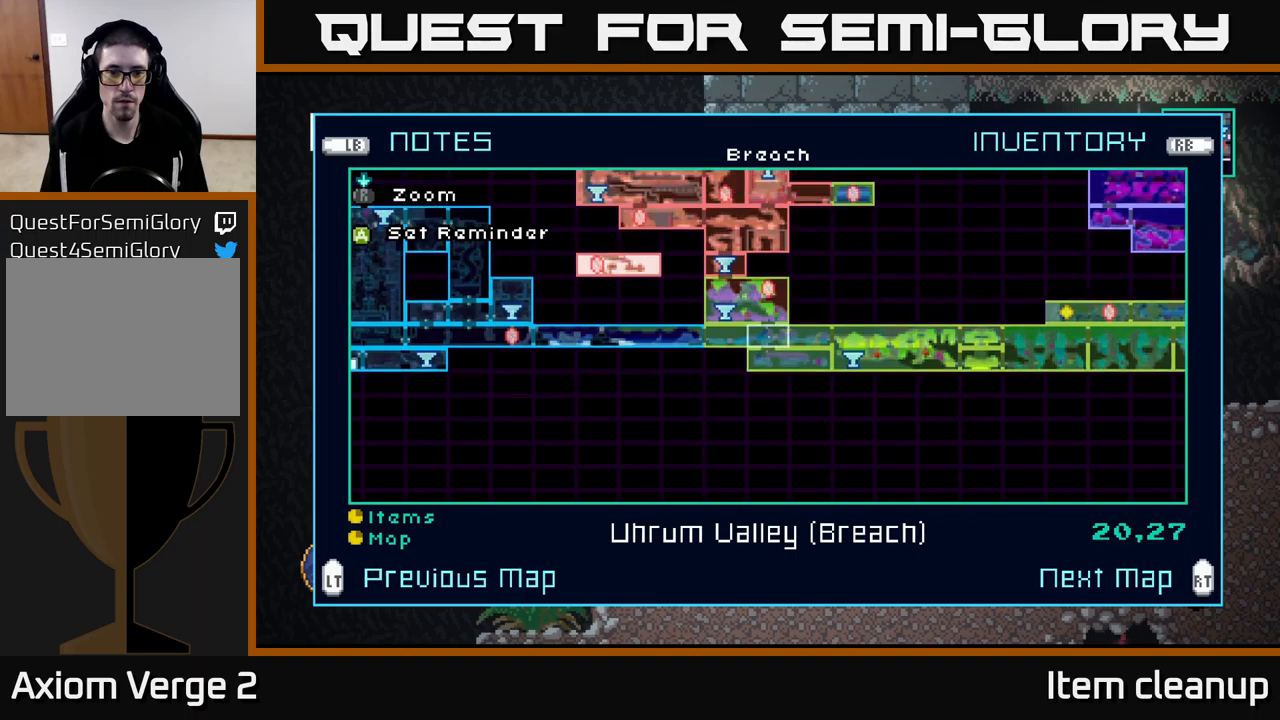
{"buttons": [], "left_stick": "center", "right_stick": "center", "events": [[17, "left_stick", "left"], [184, "left_stick", "center"], [267, "left_stick", "up"], [417, "left_stick", "center"]]}
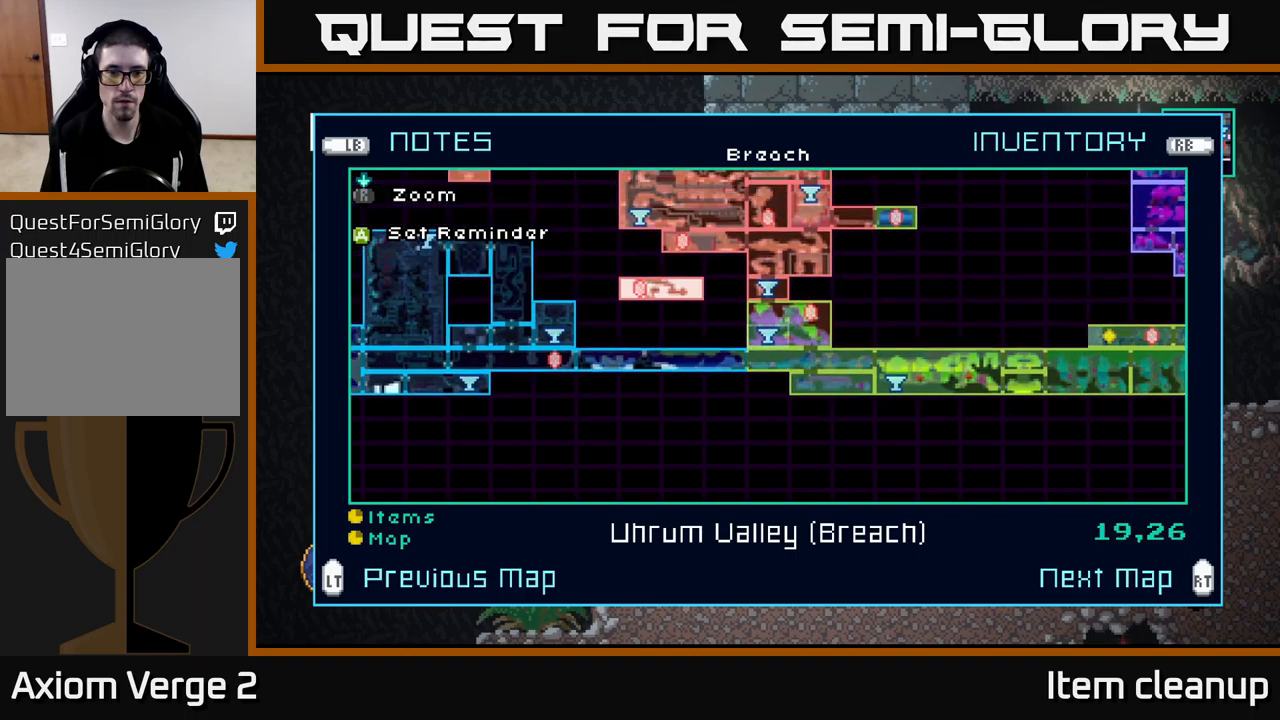
{"buttons": [], "left_stick": "down", "right_stick": "center", "events": [[34, "left_stick", "up"], [200, "left_stick", "center"], [484, "left_stick", "down"]]}
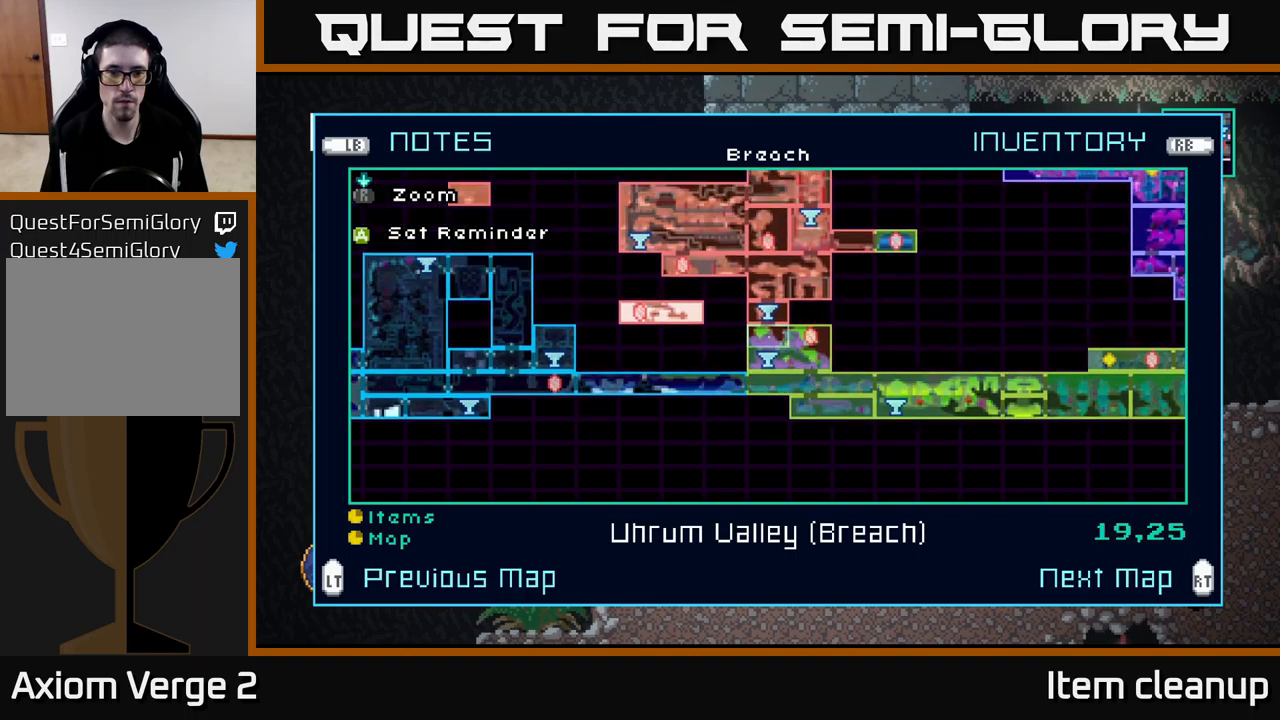
{"buttons": [], "left_stick": "center", "right_stick": "center", "events": [[150, "left_stick", "center"], [267, "left_stick", "down-left"], [467, "left_stick", "center"]]}
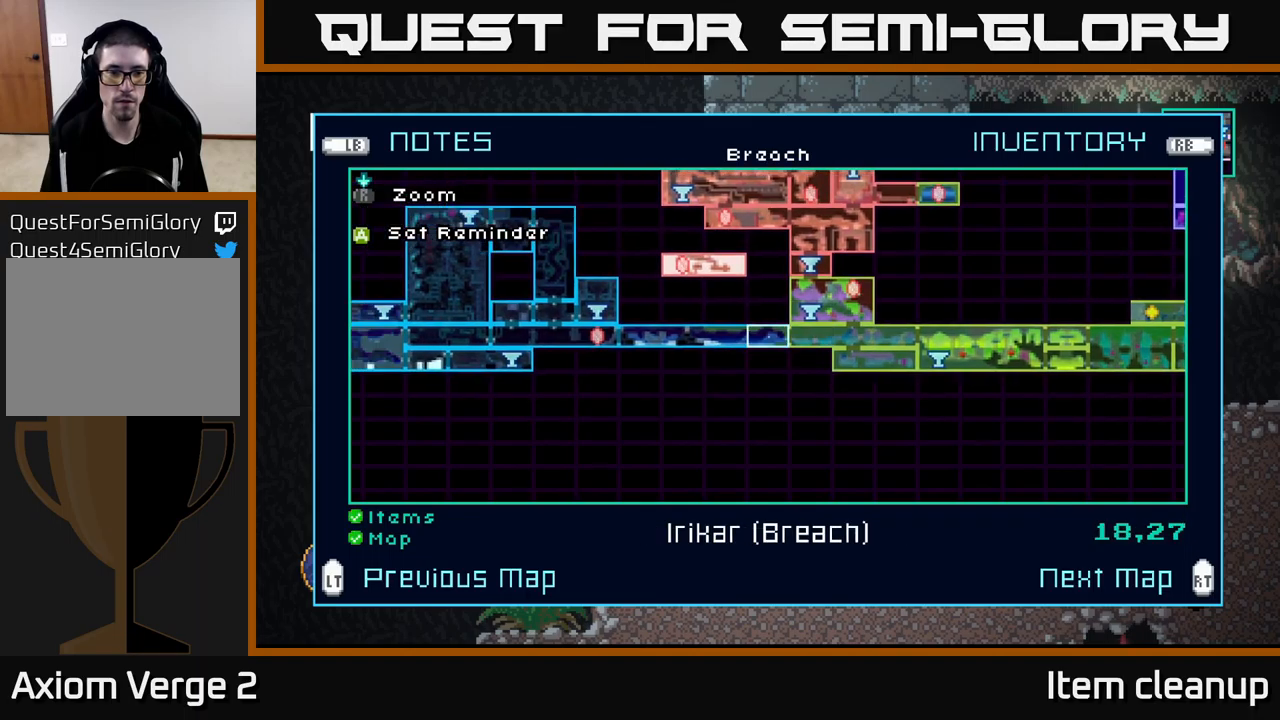
{"buttons": [], "left_stick": "right", "right_stick": "center", "events": [[17, "left_stick", "left"], [150, "left_stick", "center"], [417, "left_stick", "right"]]}
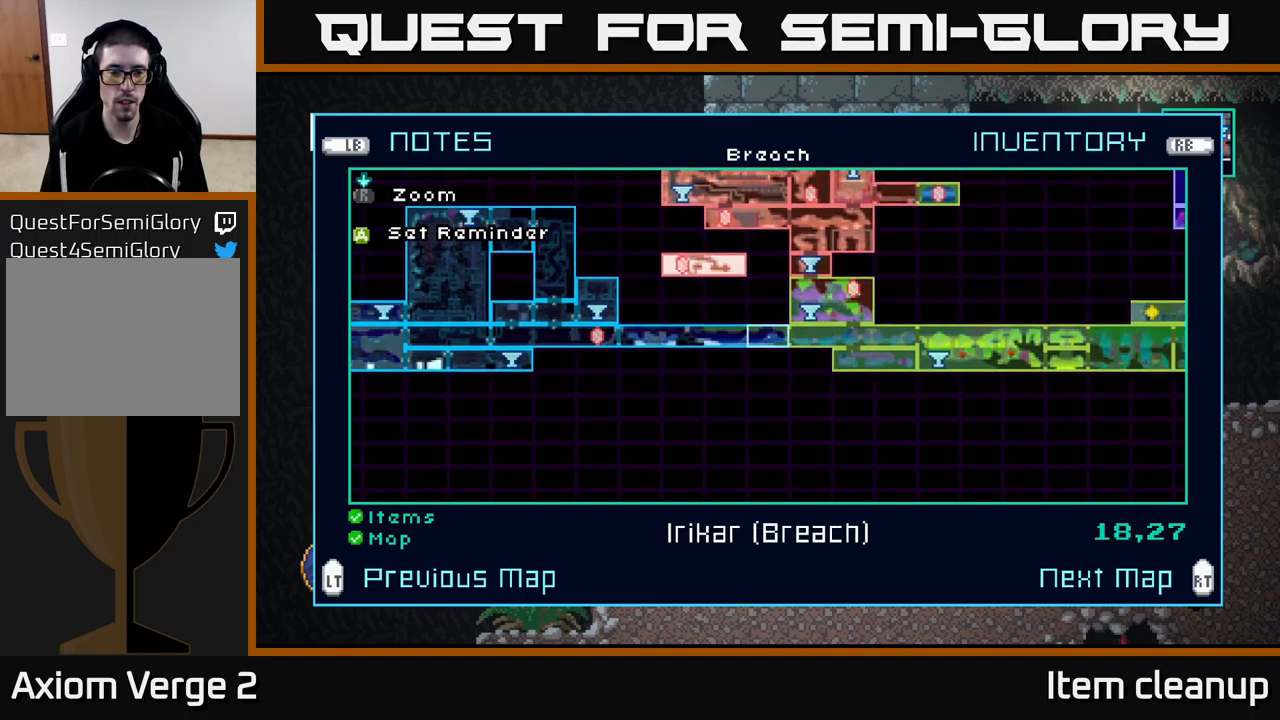
{"buttons": [], "left_stick": "up", "right_stick": "center", "events": [[50, "left_stick", "up"]]}
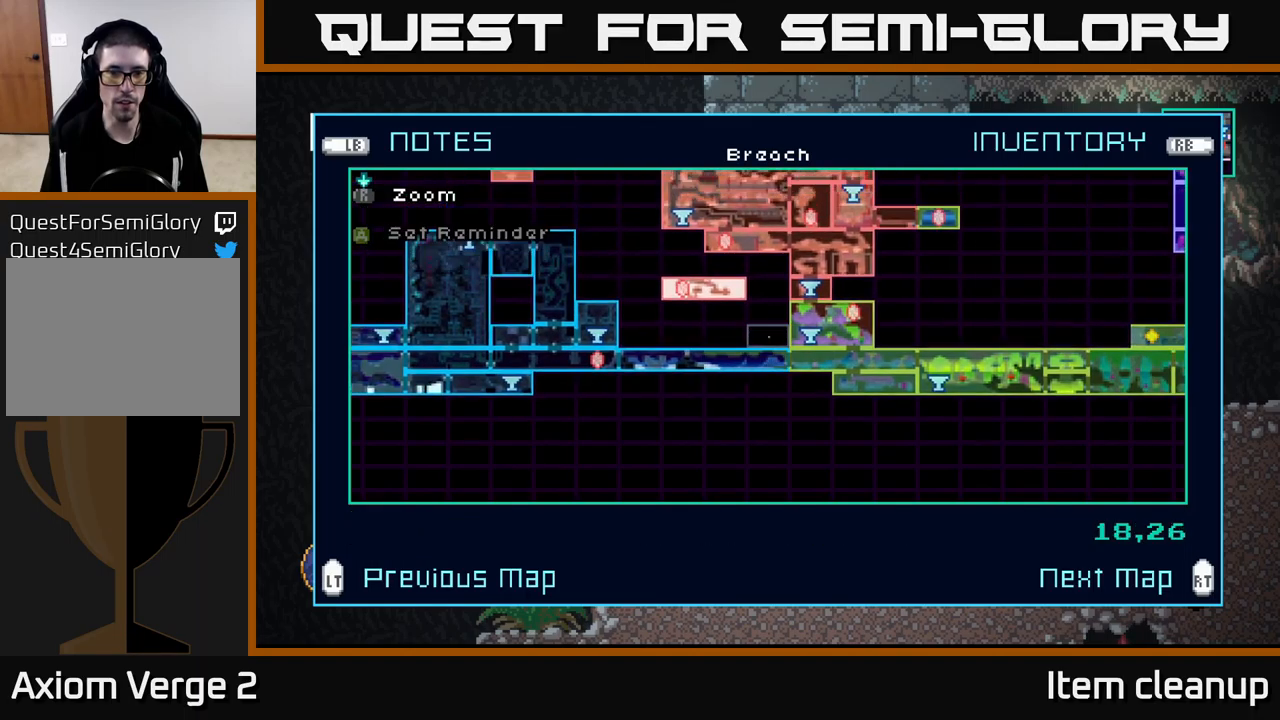
{"buttons": [], "left_stick": "left", "right_stick": "center", "events": [[184, "left_stick", "center"], [400, "left_stick", "left"]]}
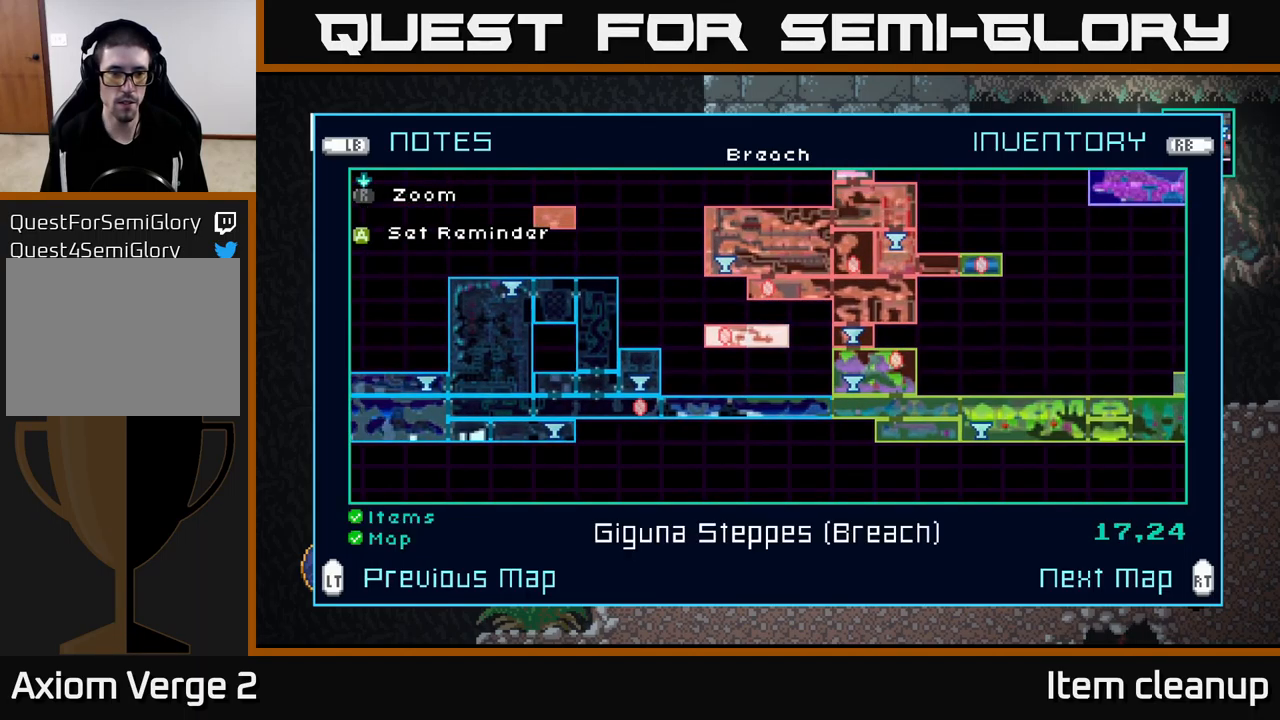
{"buttons": [], "left_stick": "center", "right_stick": "center", "events": [[50, "left_stick", "center"], [350, "left_stick", "right"], [467, "left_stick", "center"]]}
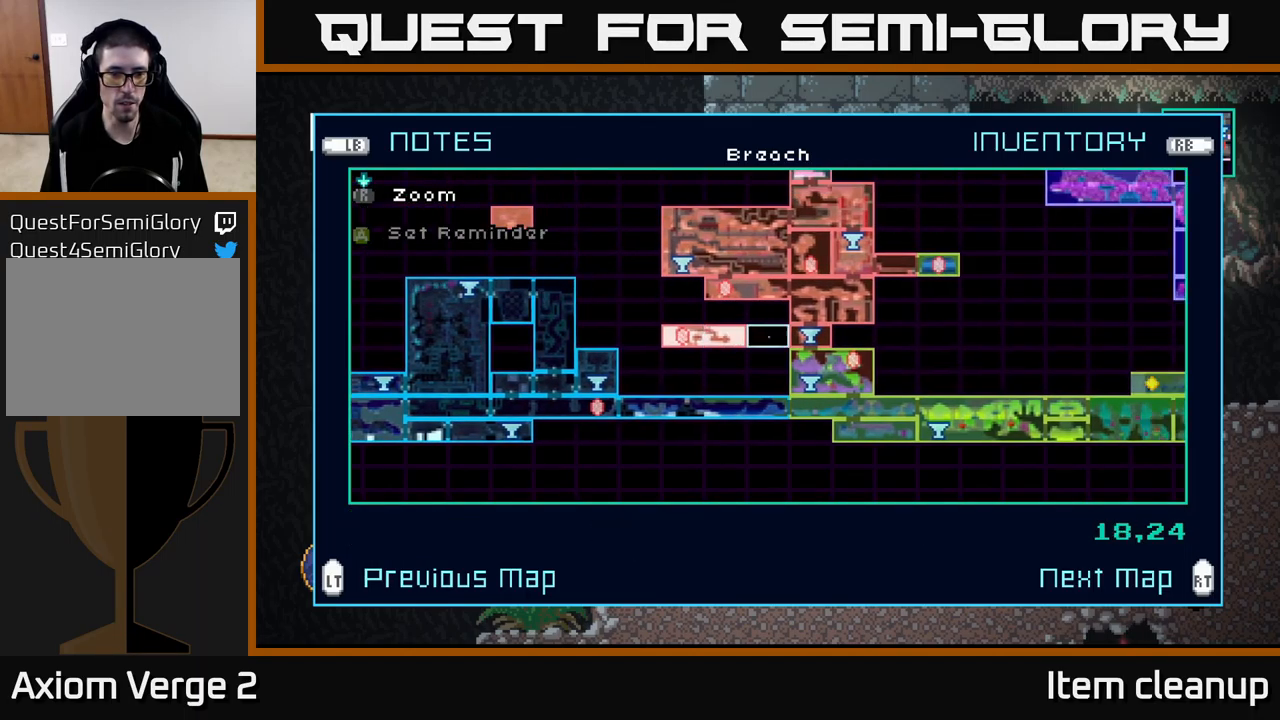
{"buttons": [], "left_stick": "center", "right_stick": "center", "events": [[84, "left_stick", "right"], [234, "left_stick", "center"]]}
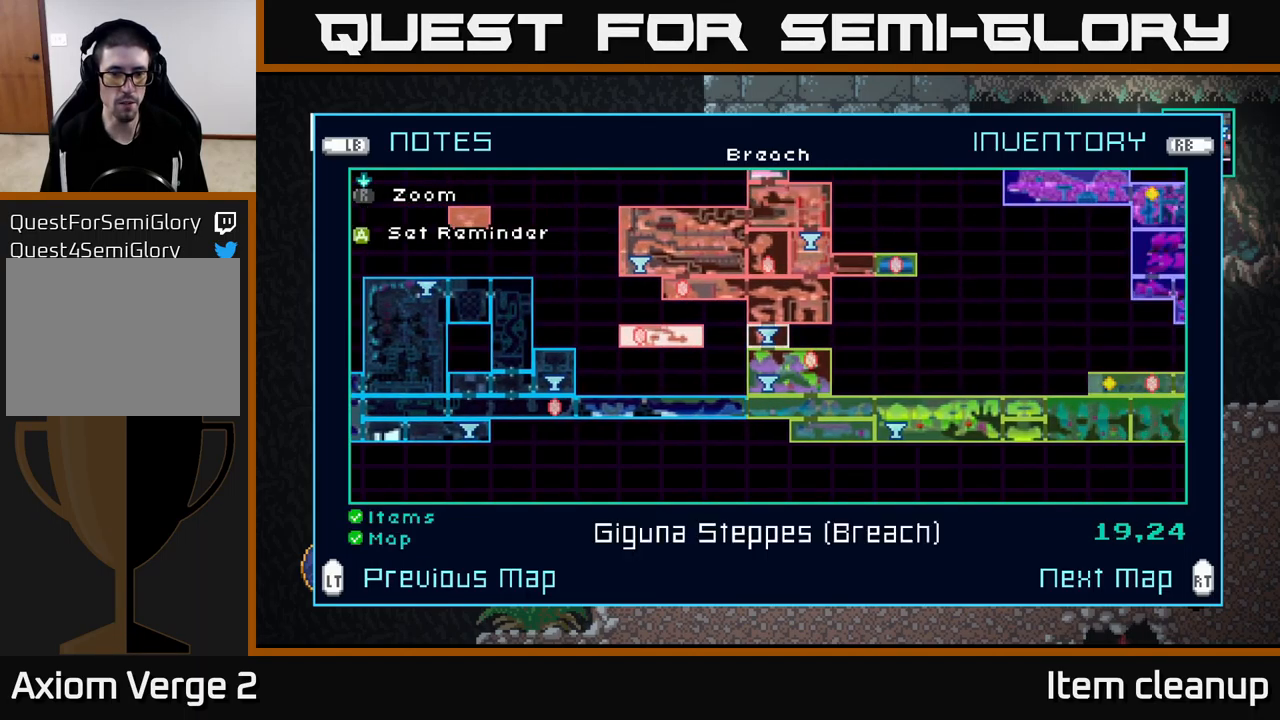
{"buttons": [], "left_stick": "up", "right_stick": "center", "events": [[267, "left_stick", "up"], [400, "left_stick", "center"], [467, "left_stick", "up"]]}
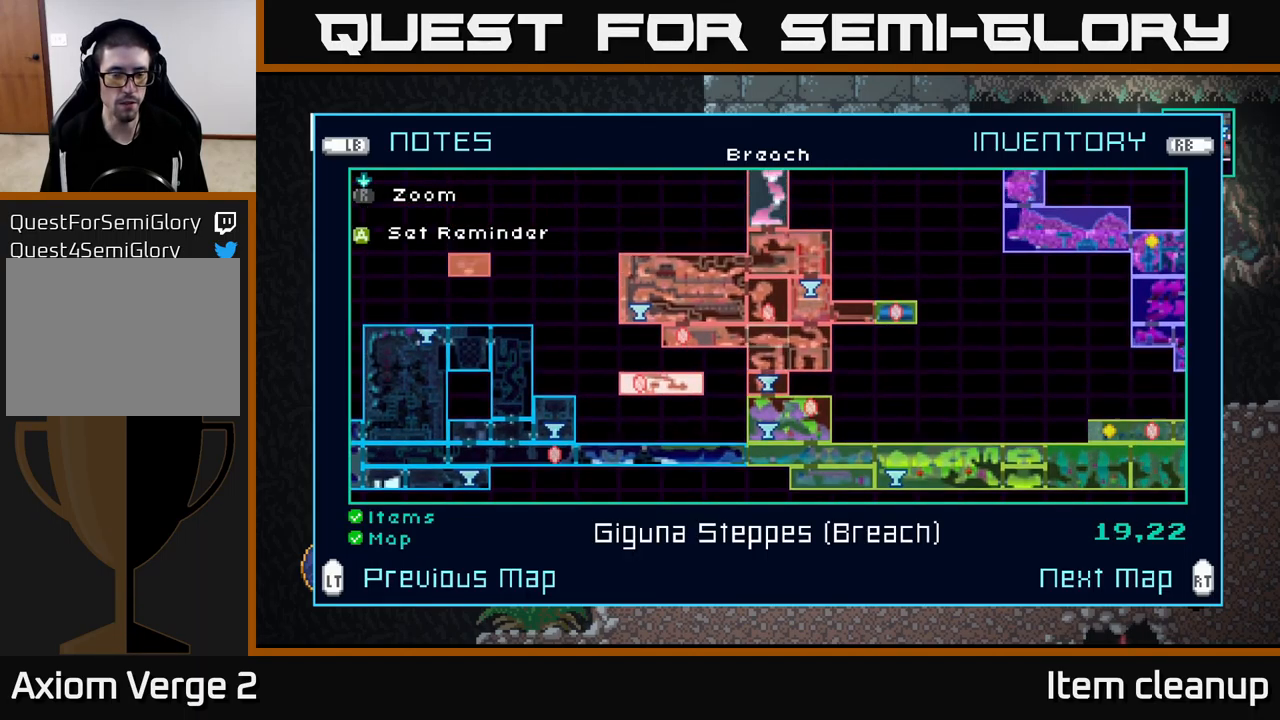
{"buttons": [], "left_stick": "right", "right_stick": "center", "events": [[117, "left_stick", "center"], [201, "left_stick", "up"], [351, "left_stick", "right"]]}
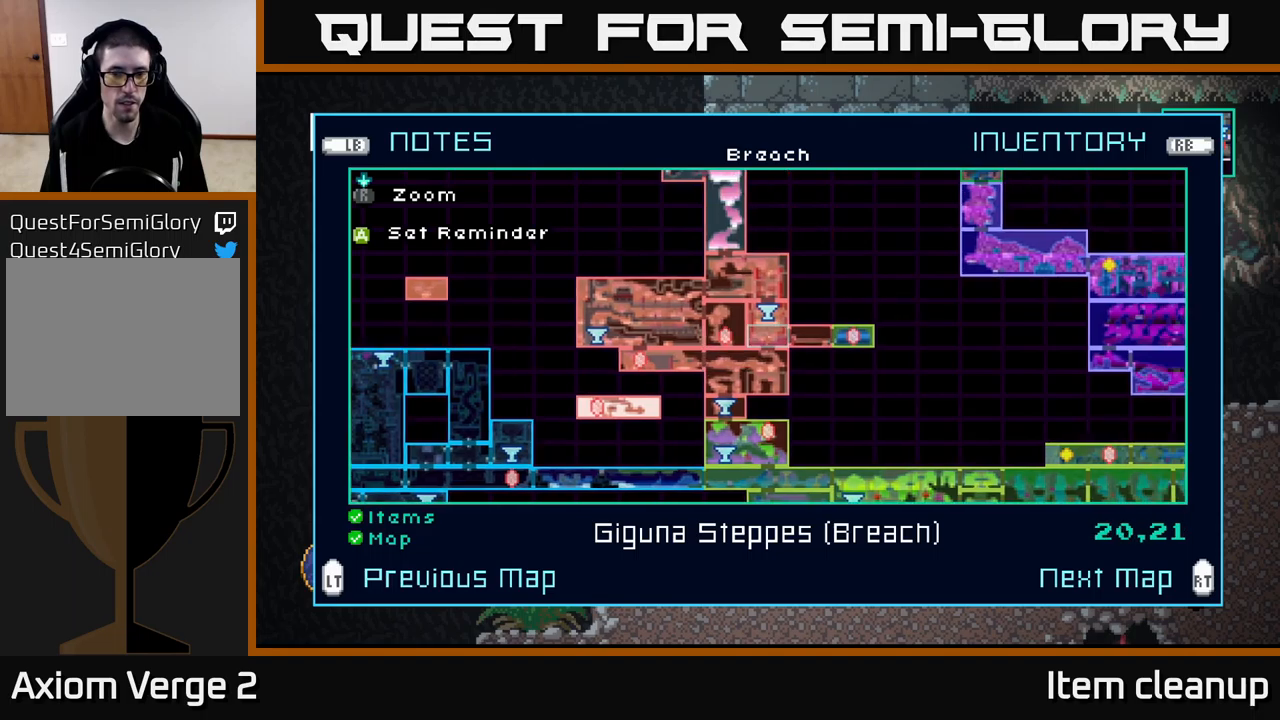
{"buttons": [], "left_stick": "right", "right_stick": "center", "events": []}
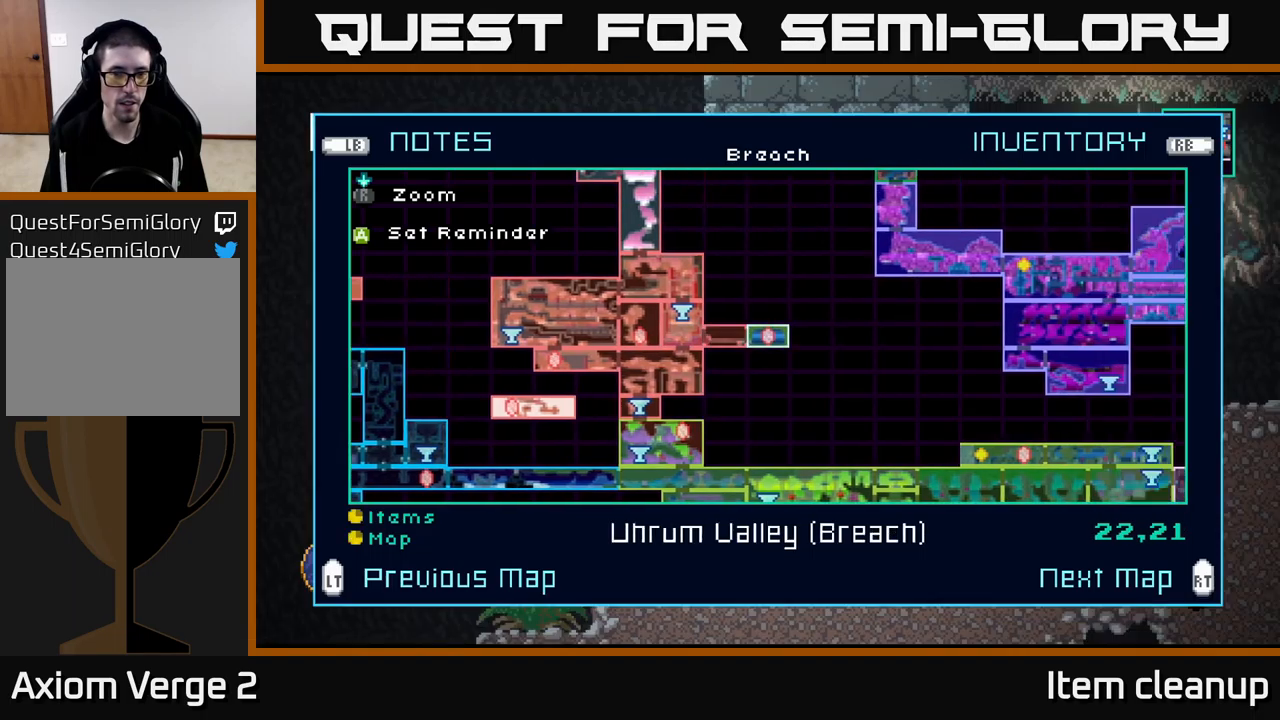
{"buttons": [], "left_stick": "center", "right_stick": "center", "events": [[83, "left_stick", "center"]]}
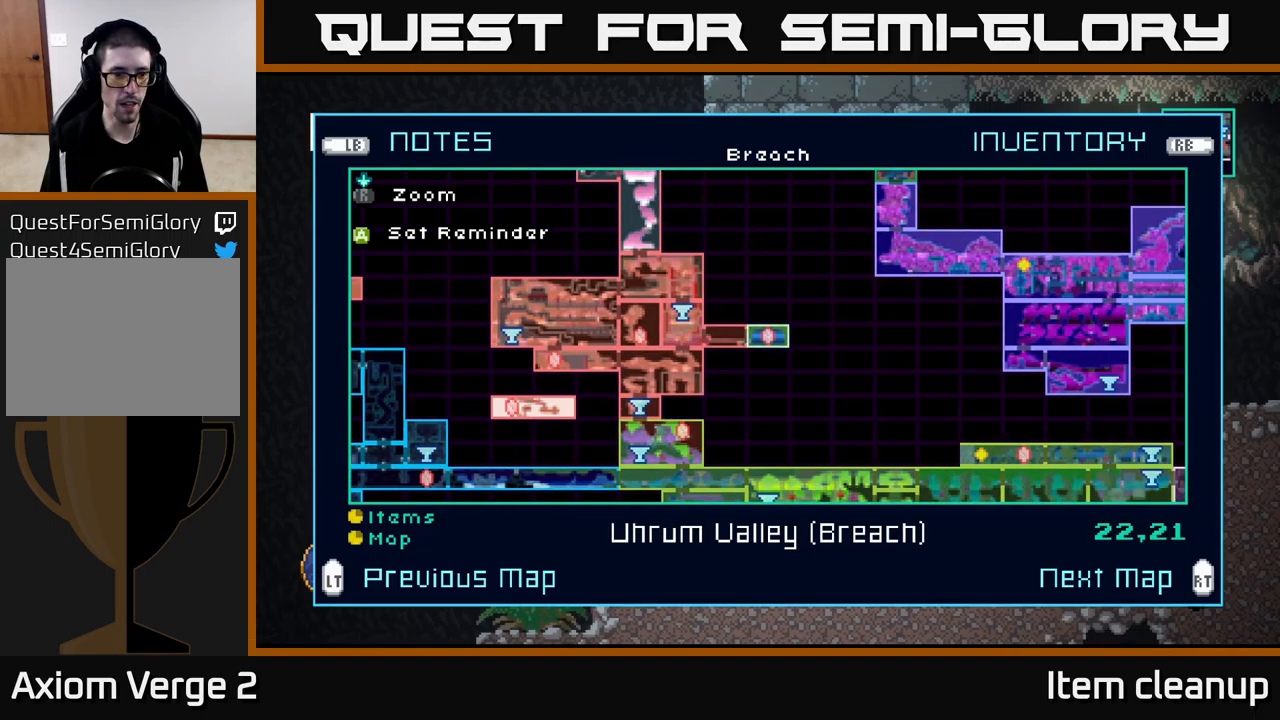
{"buttons": [], "left_stick": "right", "right_stick": "center", "events": [[67, "left_stick", "right"]]}
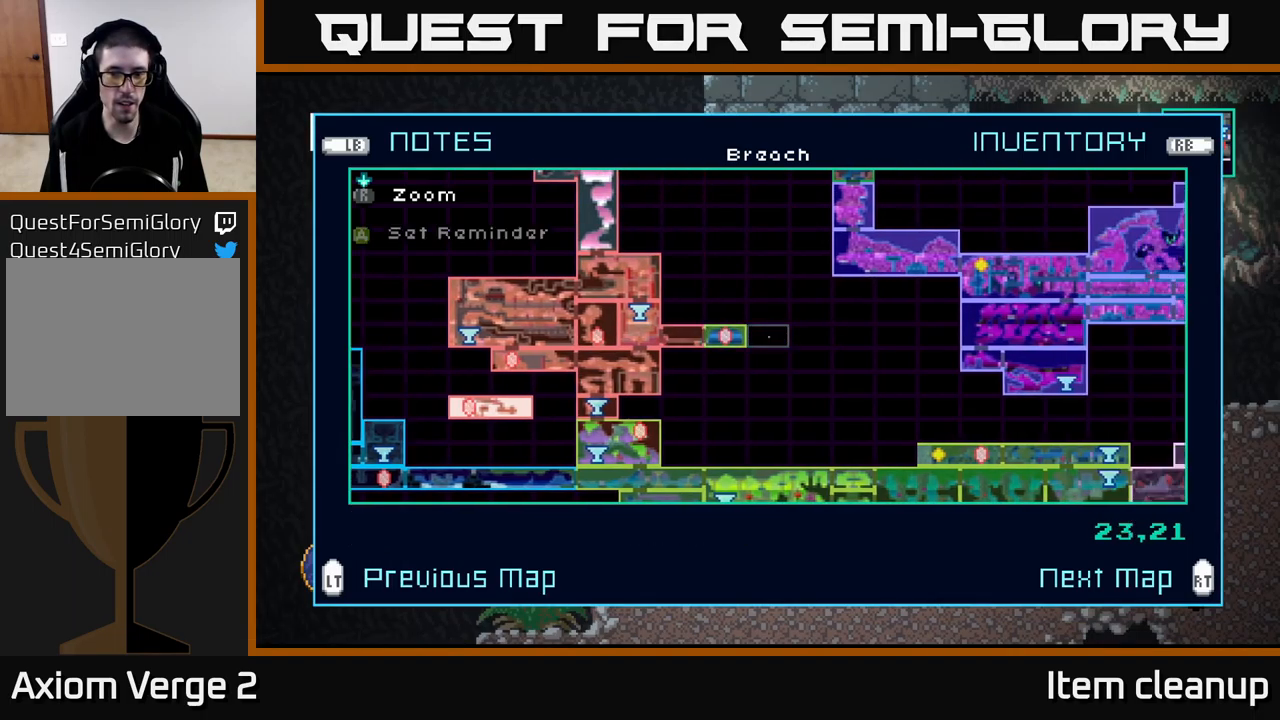
{"buttons": [], "left_stick": "down-right", "right_stick": "center", "events": [[333, "left_stick", "down-right"]]}